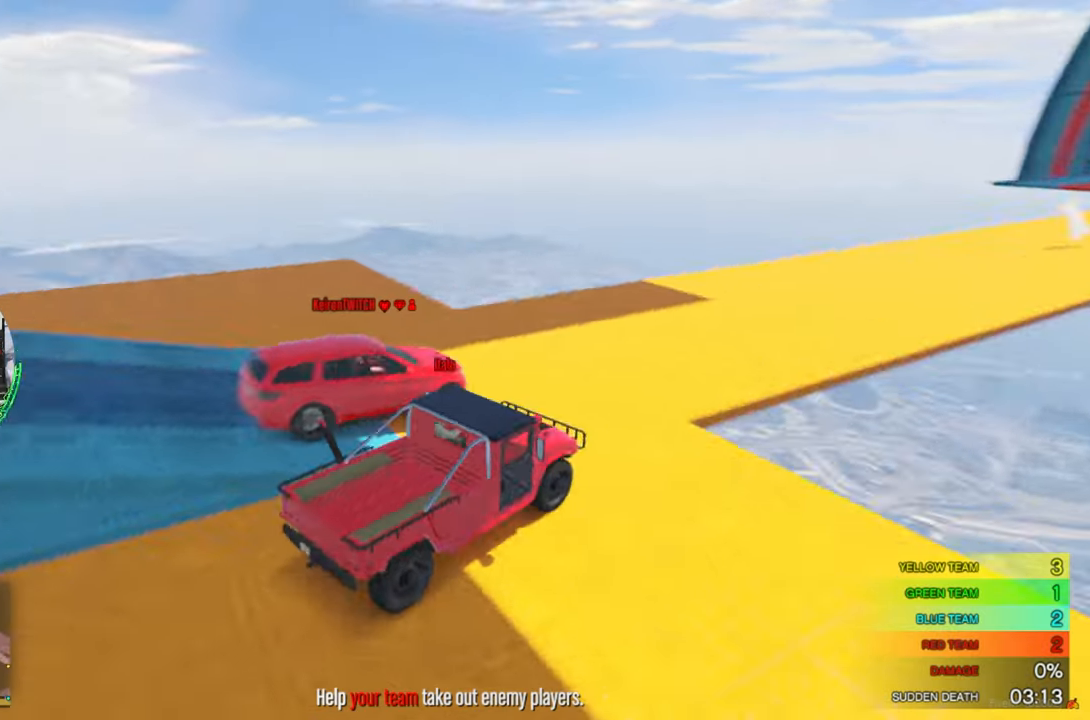
Gameplay with keyboard and mouse; each line is a JSON object with the keys and mouse buttons held at the frame after it. "events" lists presses ("down") and releases ("up") of "1", "2", "3", "4", "5", "a", "alt", "c", "caps_lock", "ctrl", "d", "e", "f", "g", "q", "r", "s", "shift", "space", "t", "tab", "v", "w", "x", "z", "mouse_left", "mouse_wheel" and "mouse_right" between this image and that frame as [ms after this image, input, new state], when the widget could be followed in between. "mouse_left", "mouse_wheel", "mouse_right" = the "left", "wheel", "right" buttons of the "mouse" list. No other keys are recorded. "wheel" means that the mouse wheel is clicked or scrolled. "mouse_move" is the direction in which the mouse moves at that frame (one of eight, or "still"), when it could be read.
{"keys": [], "mouse": [], "mouse_move": "down-left", "events": []}
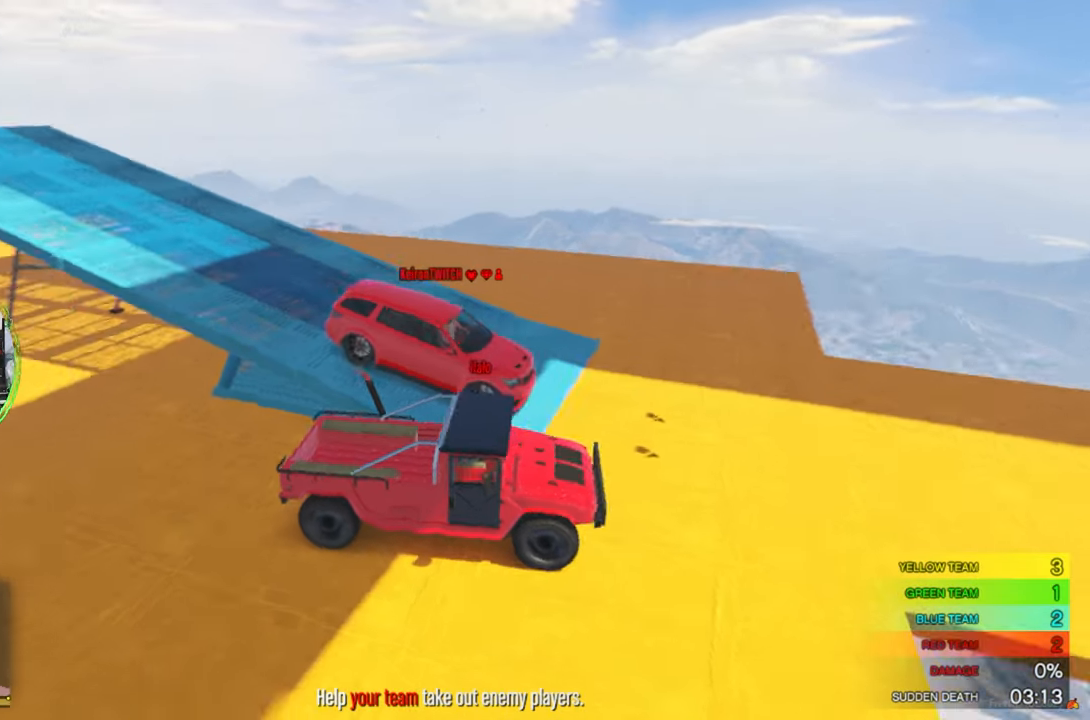
{"keys": [], "mouse": [], "mouse_move": "up-left", "events": []}
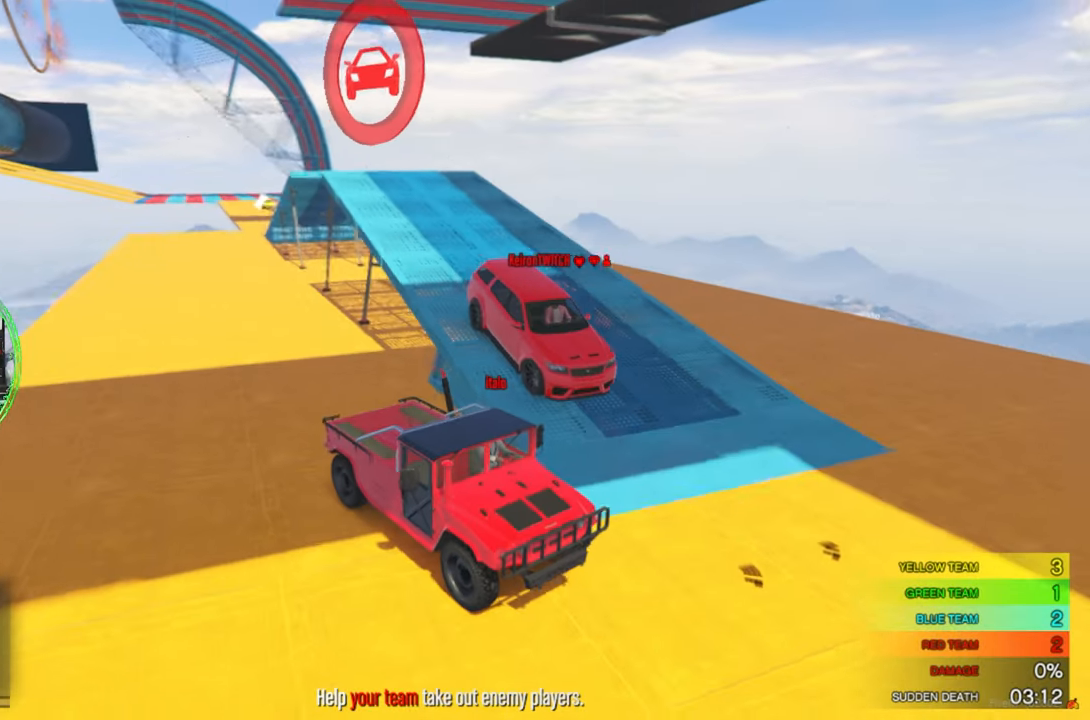
{"keys": [], "mouse": [], "mouse_move": "still", "events": []}
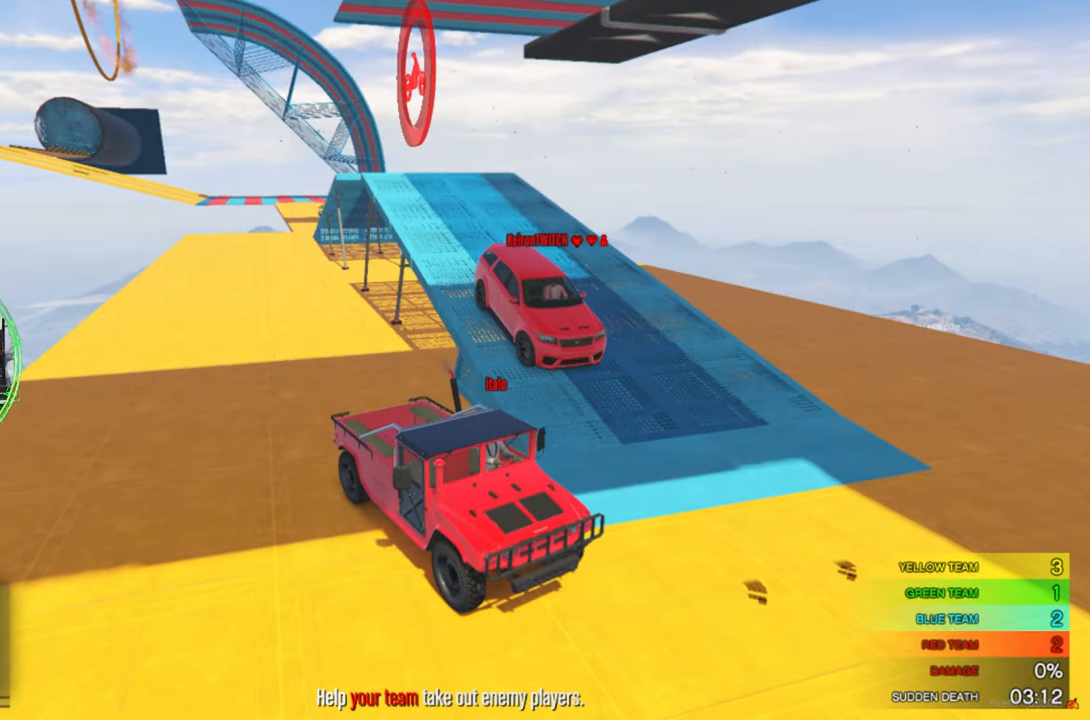
{"keys": ["w"], "mouse": [], "mouse_move": "still", "events": [[100, "w", "down"]]}
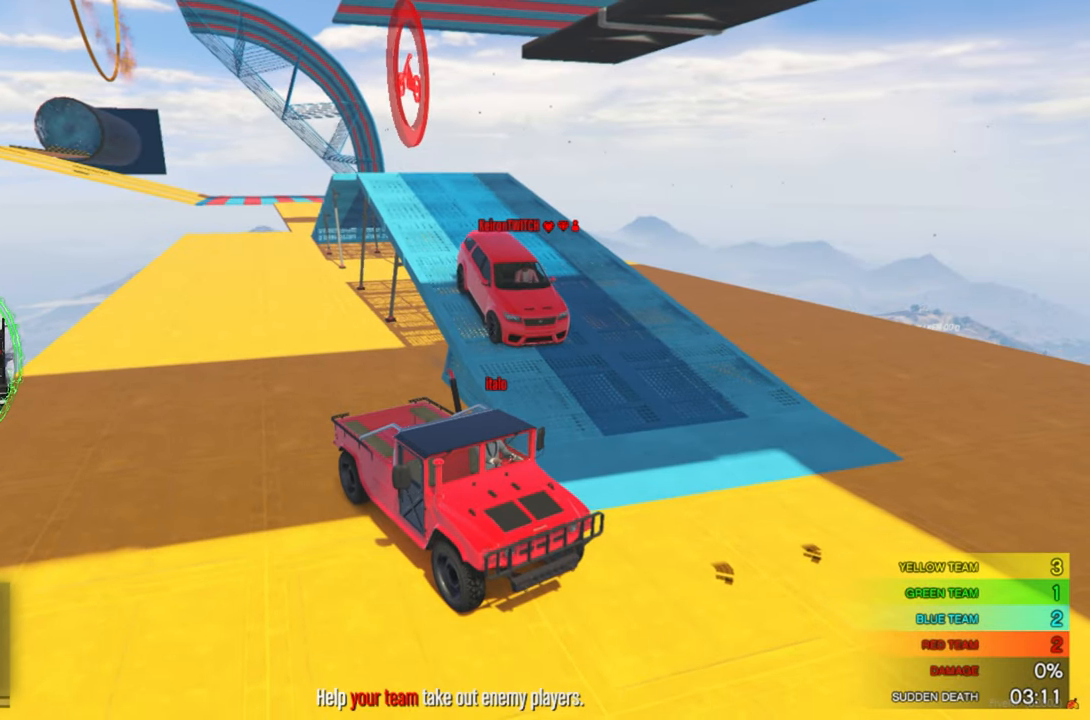
{"keys": ["w"], "mouse": [], "mouse_move": "left", "events": []}
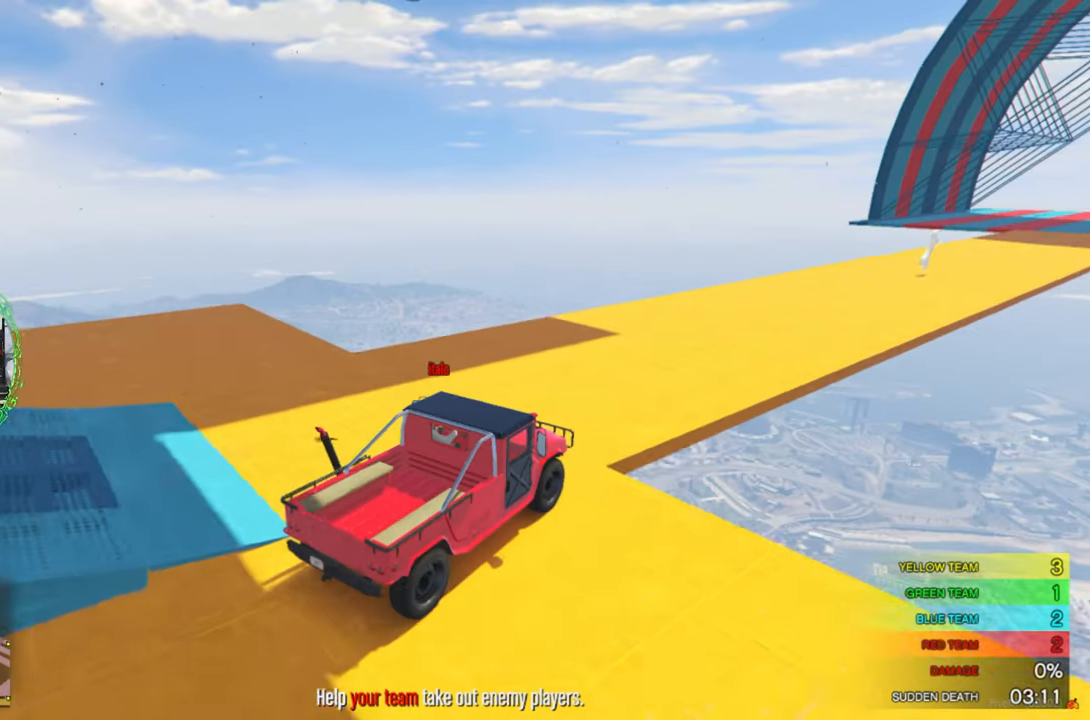
{"keys": ["w"], "mouse": [], "mouse_move": "left", "events": []}
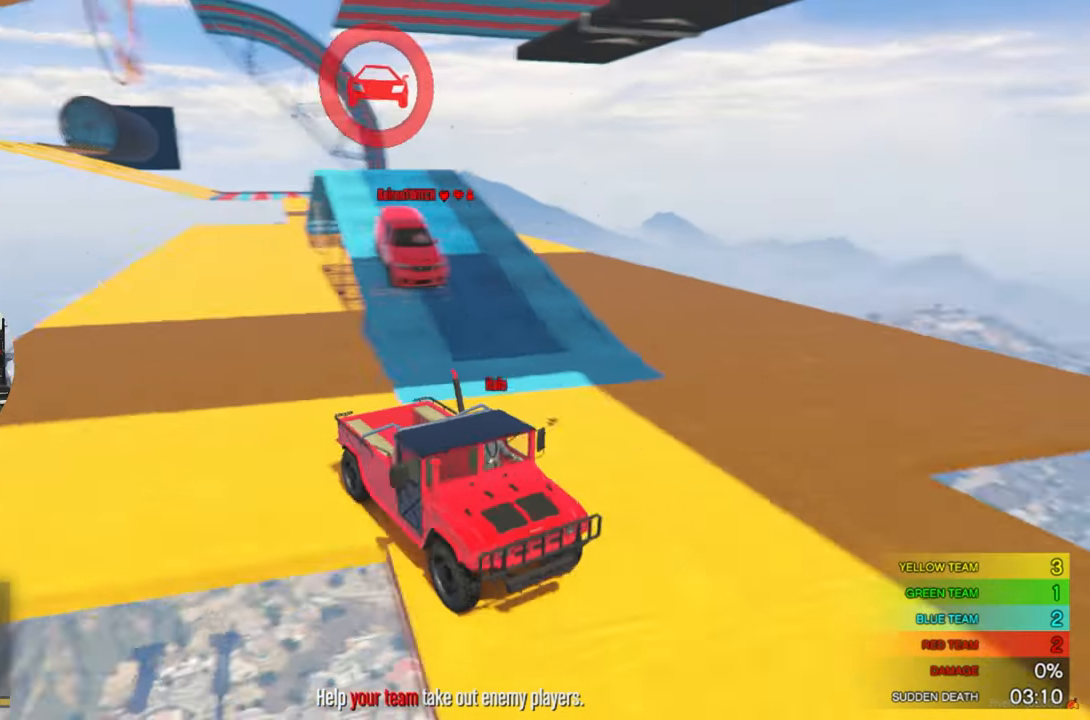
{"keys": ["d", "w"], "mouse": [], "mouse_move": "still", "events": [[466, "d", "down"]]}
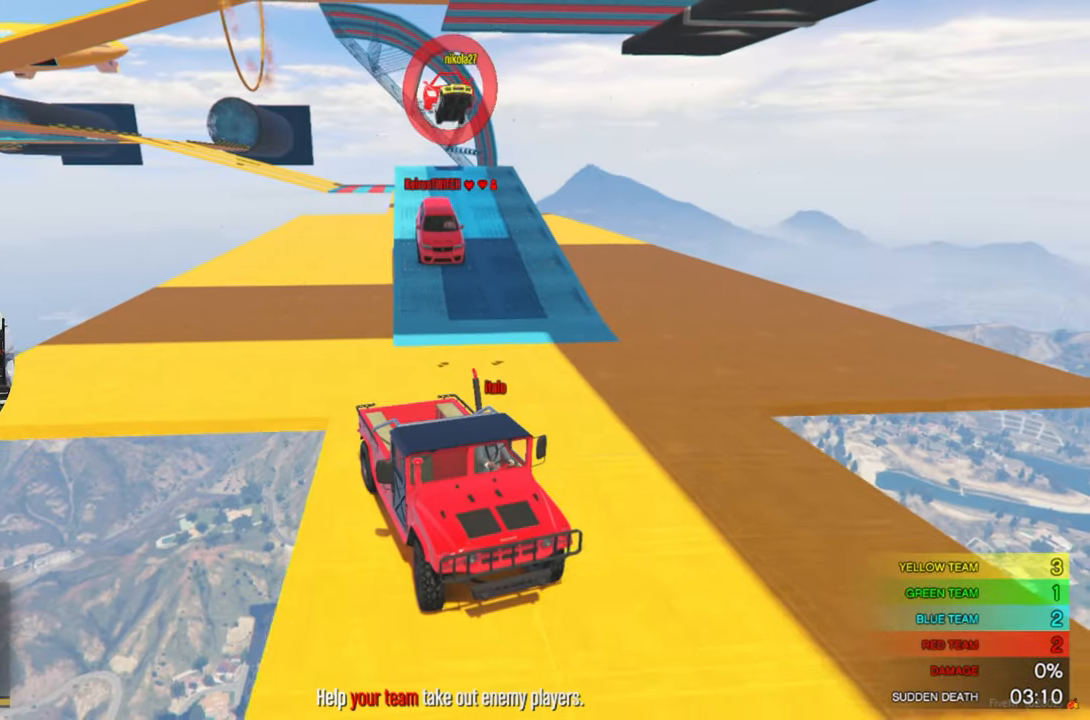
{"keys": ["s"], "mouse": [], "mouse_move": "still", "events": [[50, "d", "up"], [100, "w", "up"], [333, "s", "down"]]}
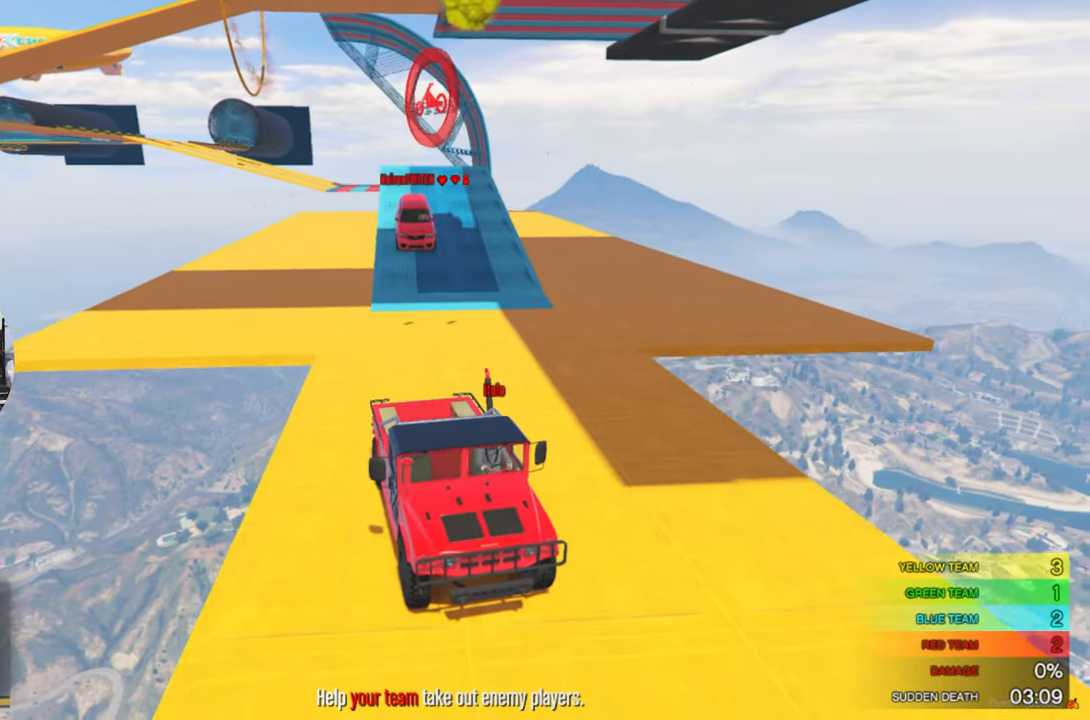
{"keys": [], "mouse": [], "mouse_move": "right", "events": [[250, "s", "up"]]}
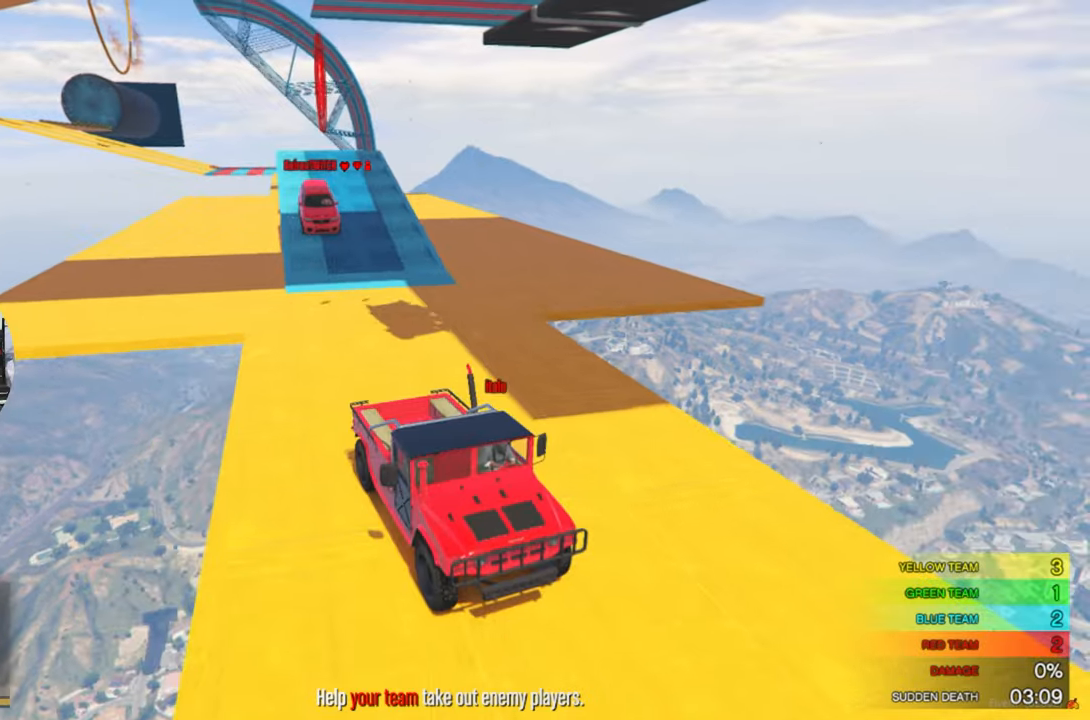
{"keys": ["w"], "mouse": [], "mouse_move": "still", "events": [[183, "w", "down"]]}
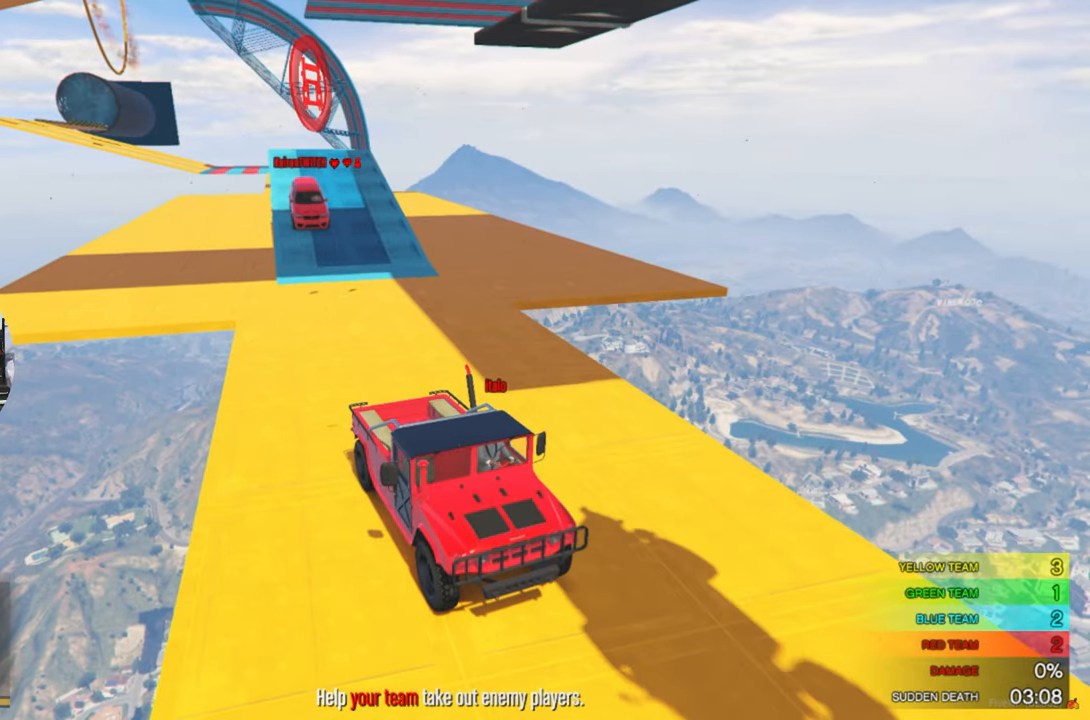
{"keys": ["d", "w"], "mouse": [], "mouse_move": "left", "events": [[67, "d", "down"], [200, "d", "up"], [483, "d", "down"]]}
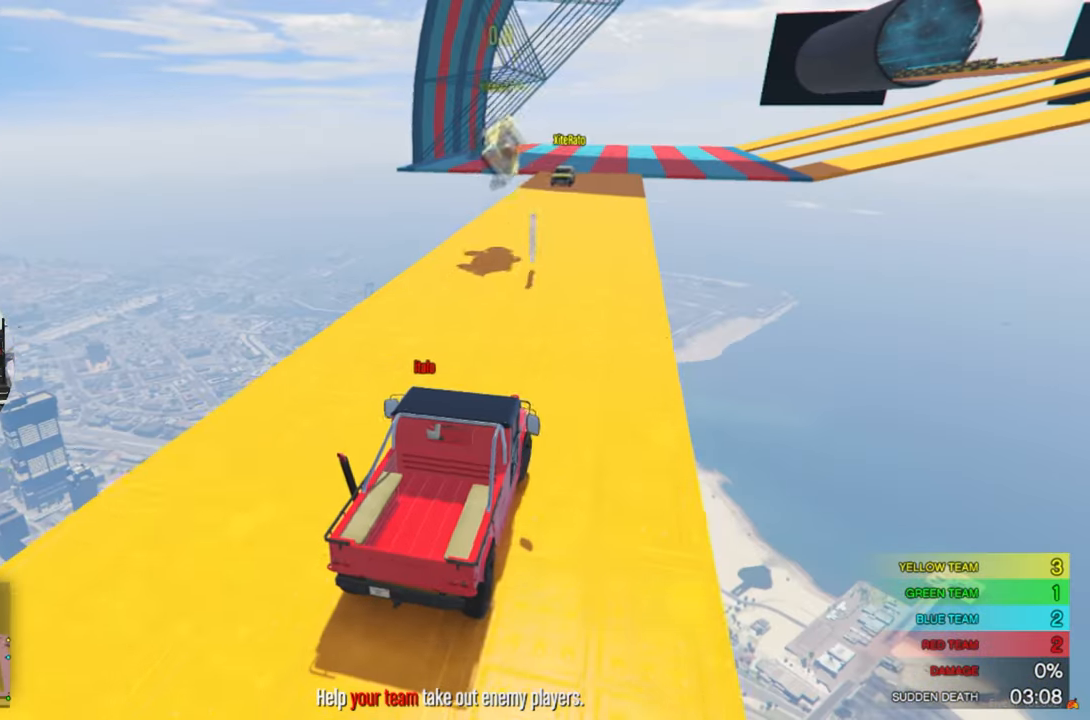
{"keys": ["w"], "mouse": [], "mouse_move": "still", "events": [[117, "d", "up"], [317, "a", "down"], [450, "a", "up"]]}
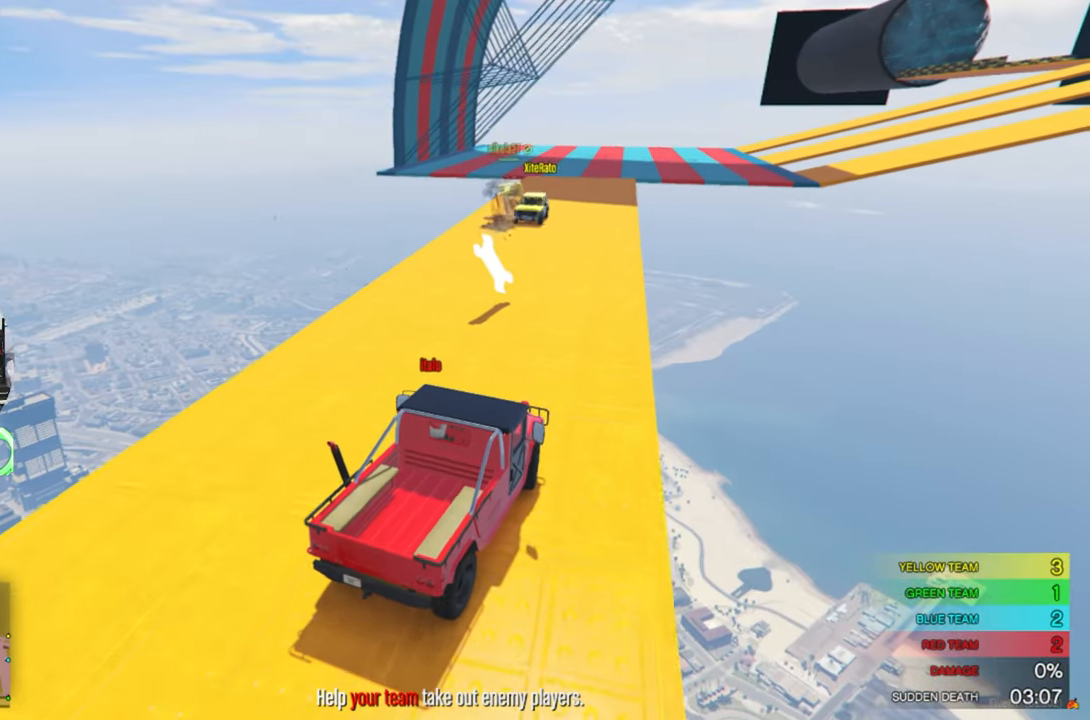
{"keys": ["a", "w"], "mouse": [], "mouse_move": "still", "events": [[183, "e", "down"], [267, "a", "down"], [267, "e", "up"]]}
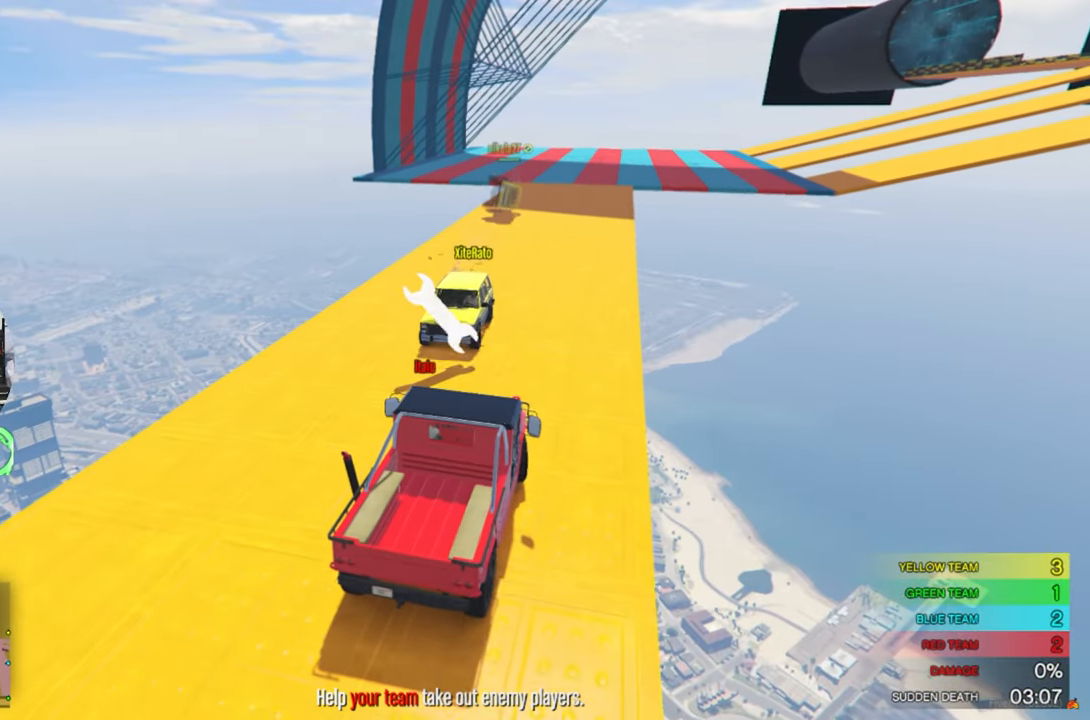
{"keys": ["w"], "mouse": [], "mouse_move": "still", "events": [[17, "a", "up"]]}
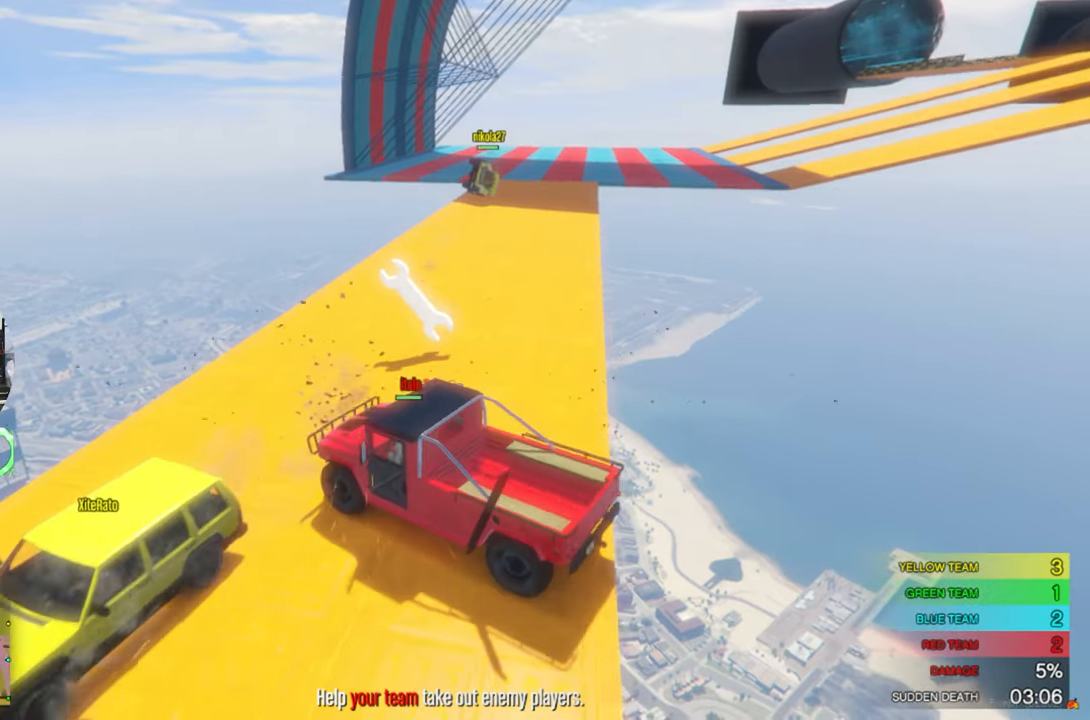
{"keys": ["a", "w"], "mouse": [], "mouse_move": "right", "events": [[250, "a", "down"]]}
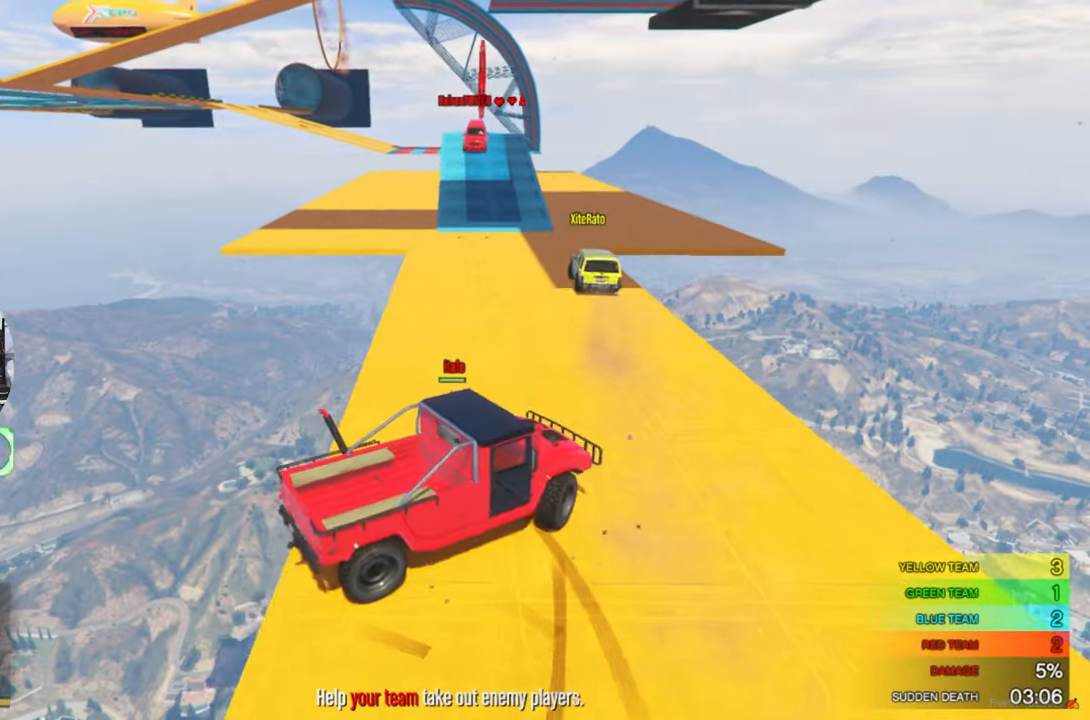
{"keys": ["w"], "mouse": [], "mouse_move": "still", "events": [[467, "a", "up"]]}
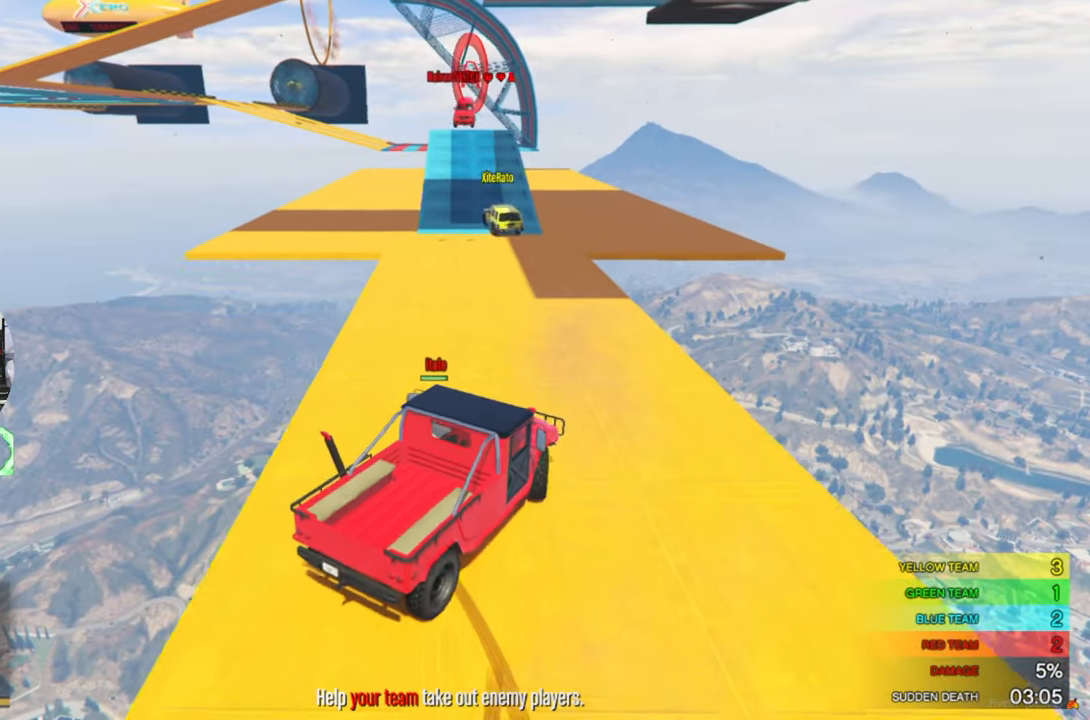
{"keys": ["w"], "mouse": [], "mouse_move": "left", "events": []}
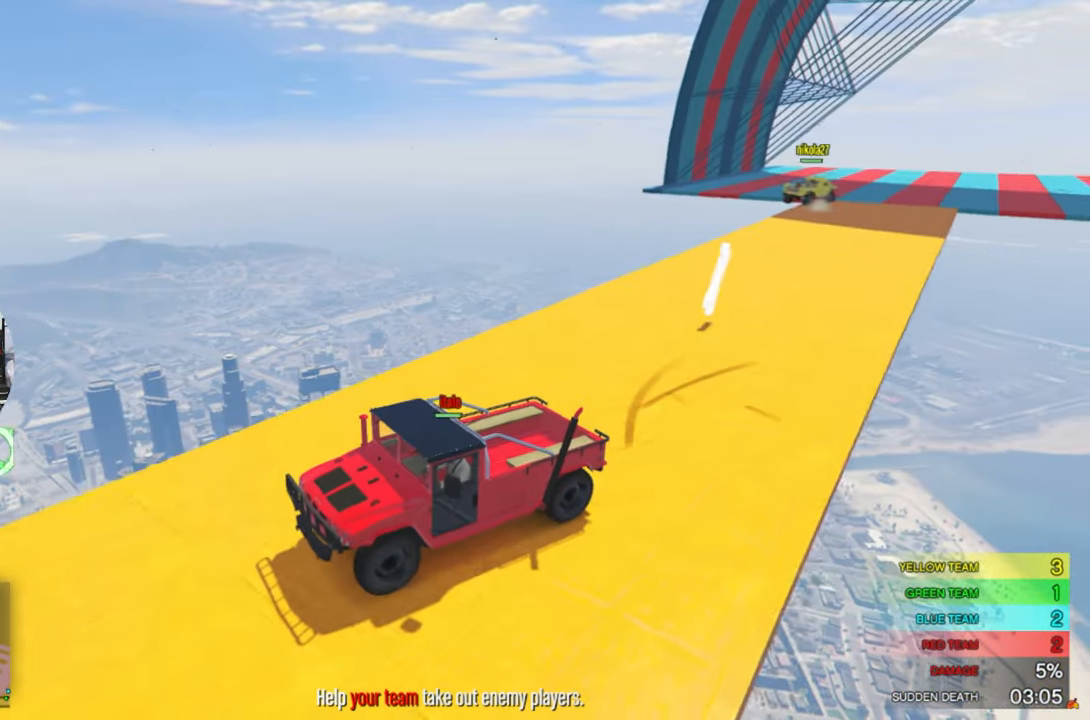
{"keys": ["w"], "mouse": [], "mouse_move": "left", "events": [[17, "a", "down"], [217, "a", "up"]]}
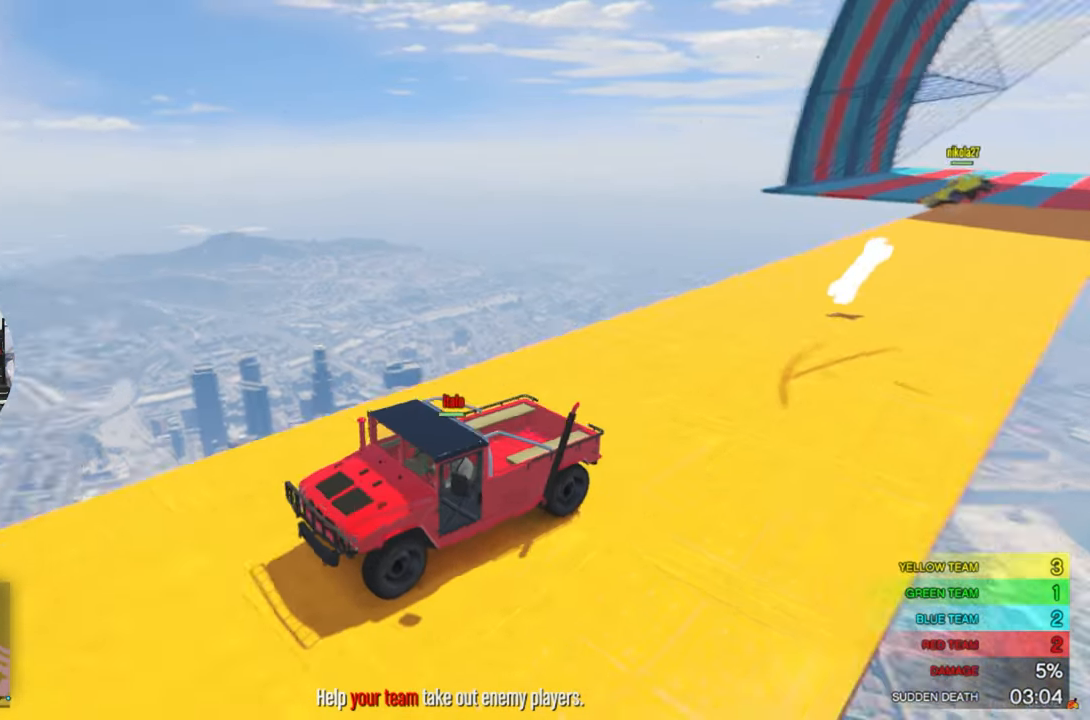
{"keys": ["s"], "mouse": [], "mouse_move": "still", "events": [[183, "w", "up"], [367, "s", "down"]]}
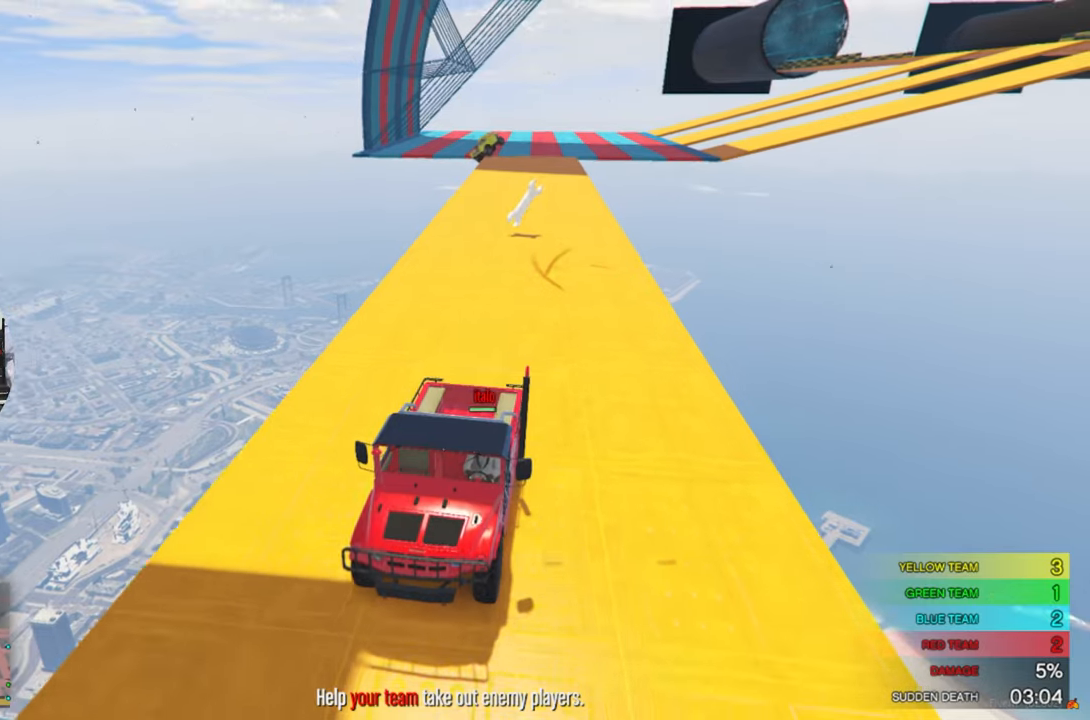
{"keys": ["s"], "mouse": [], "mouse_move": "still", "events": []}
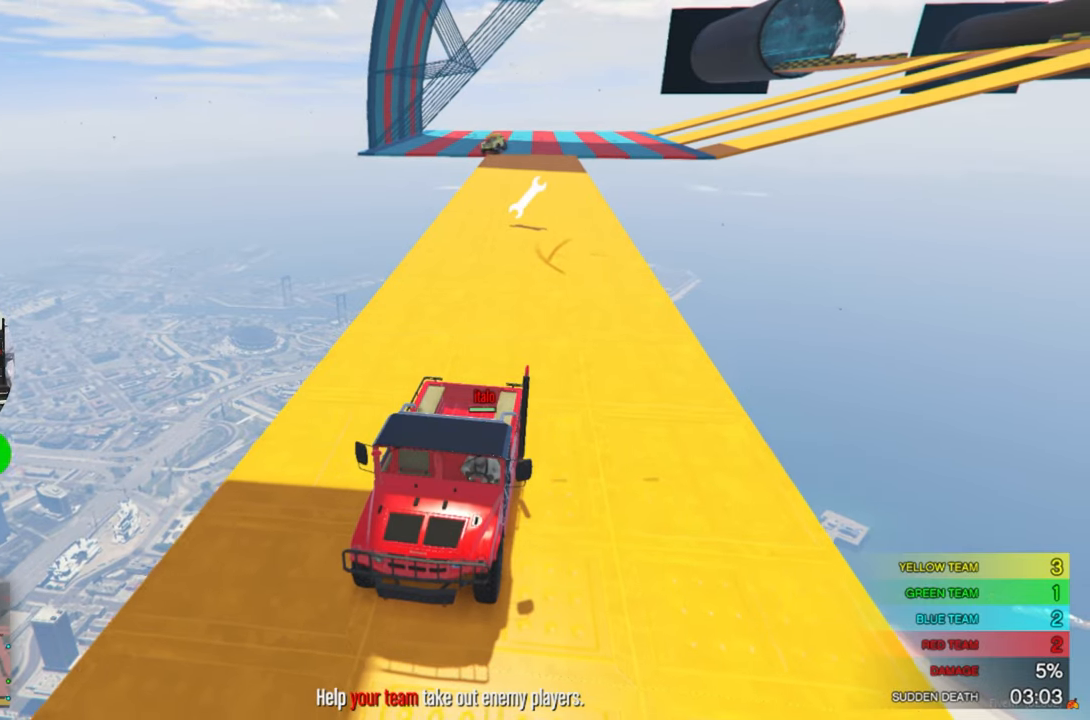
{"keys": [], "mouse": [], "mouse_move": "right", "events": [[500, "s", "up"]]}
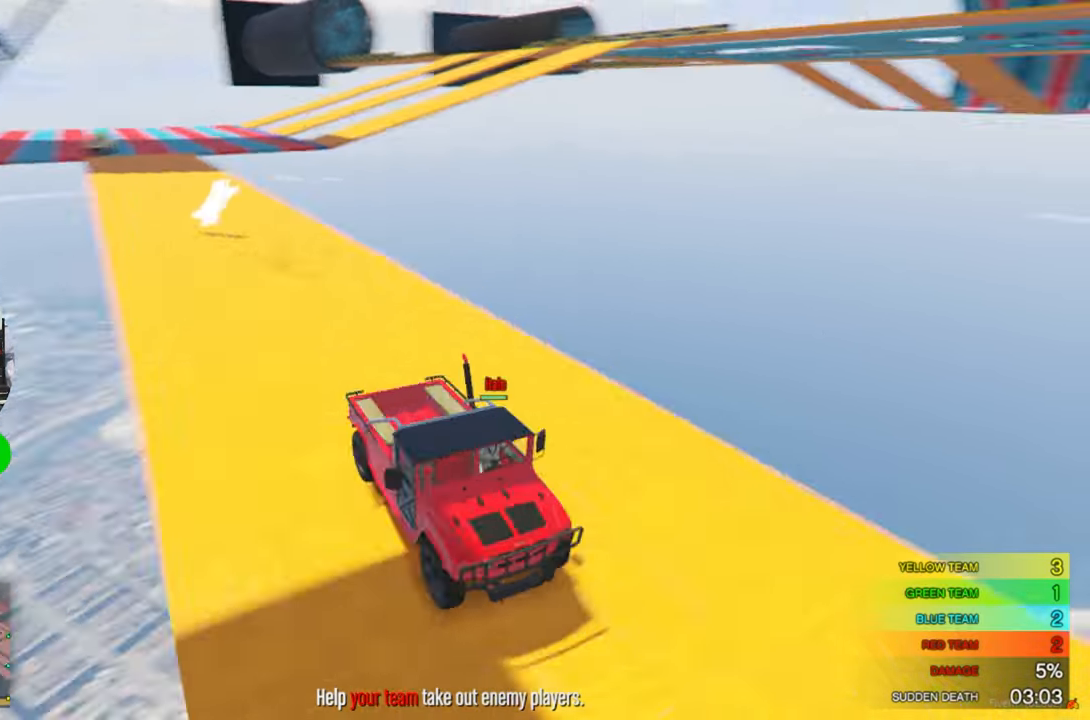
{"keys": ["w"], "mouse": [], "mouse_move": "still", "events": [[134, "w", "down"]]}
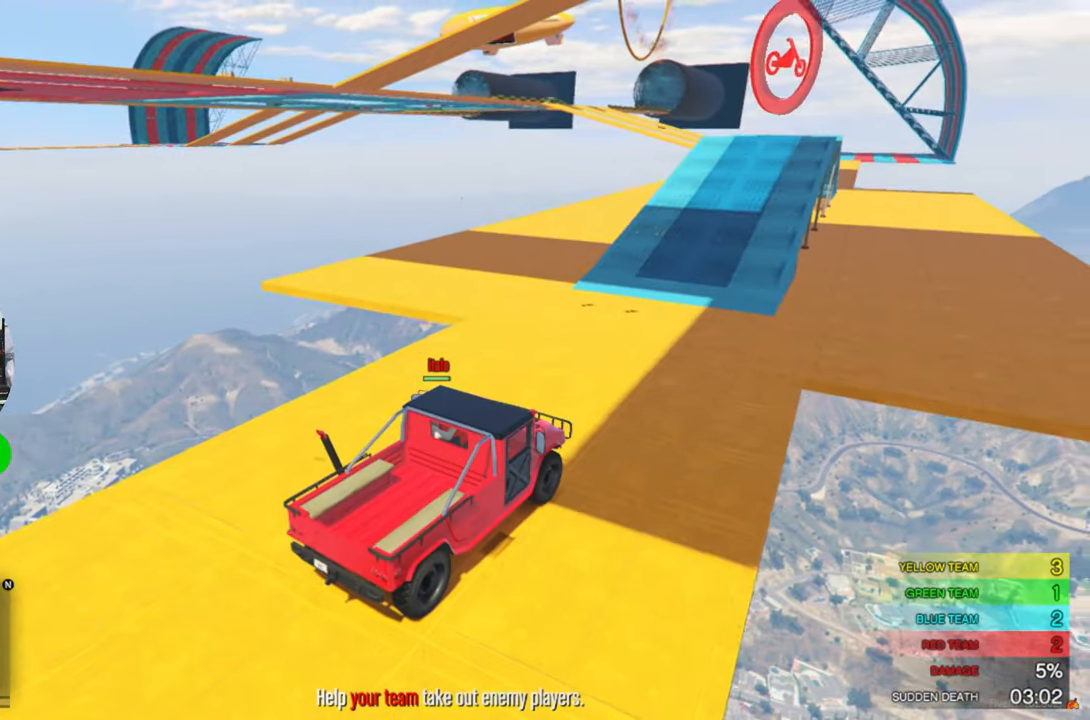
{"keys": ["w"], "mouse": [], "mouse_move": "up-right", "events": []}
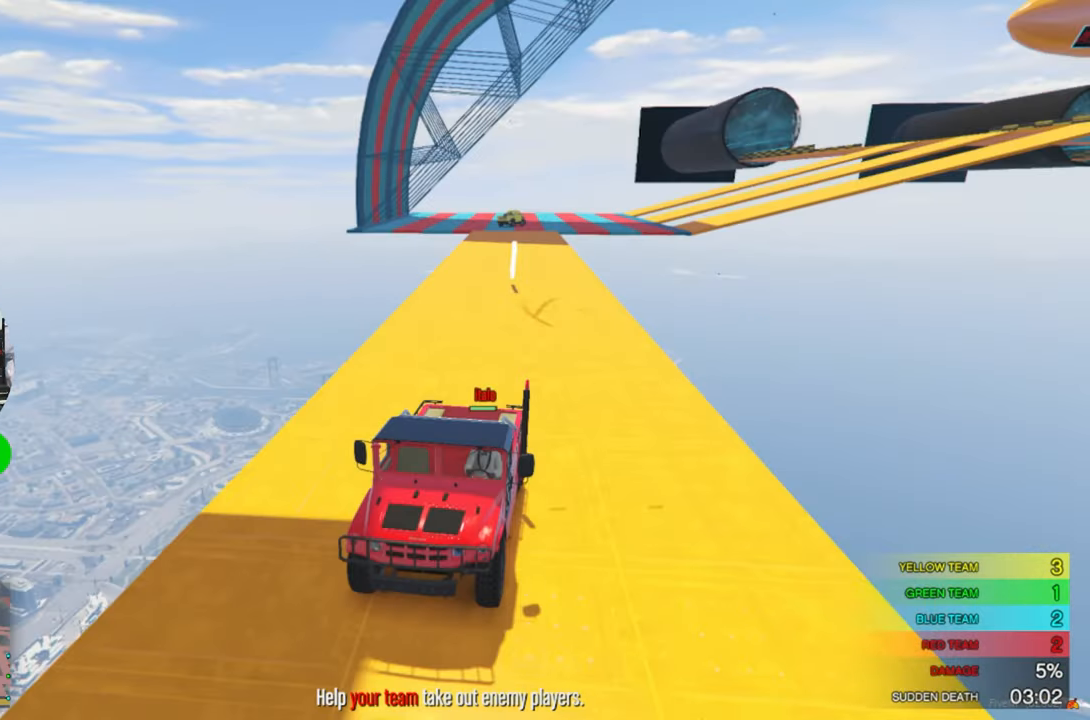
{"keys": ["d", "w"], "mouse": [], "mouse_move": "still", "events": [[450, "d", "down"]]}
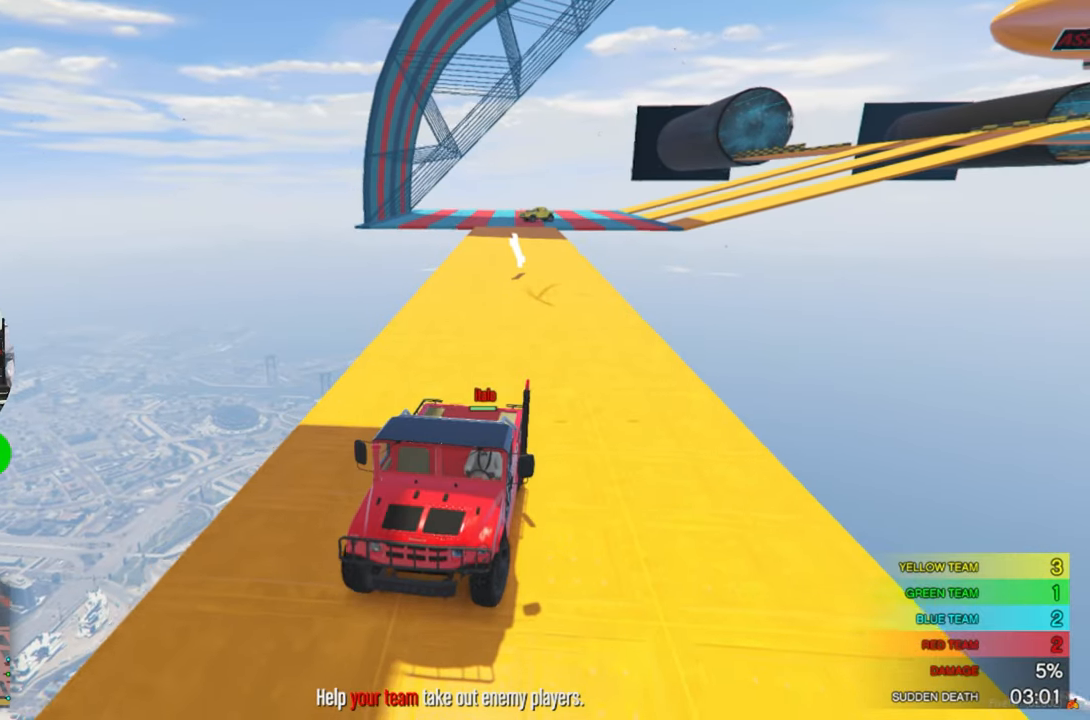
{"keys": [], "mouse": [], "mouse_move": "right", "events": [[84, "d", "up"], [234, "w", "up"]]}
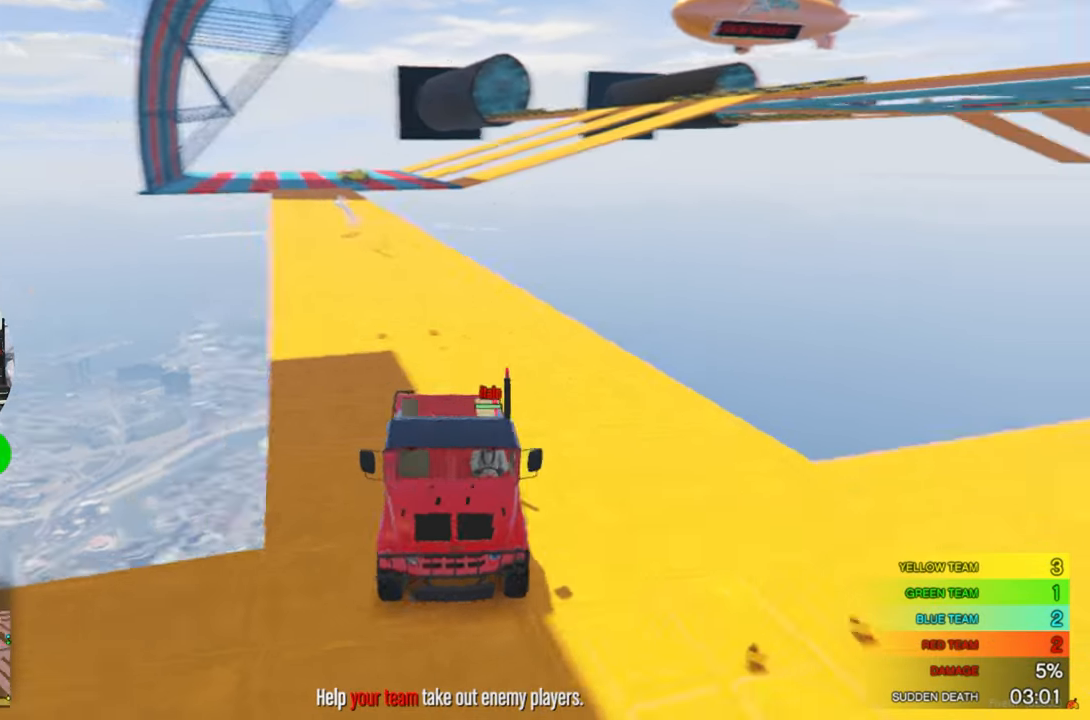
{"keys": ["d", "w"], "mouse": [], "mouse_move": "up-right", "events": [[200, "d", "down"], [434, "w", "down"]]}
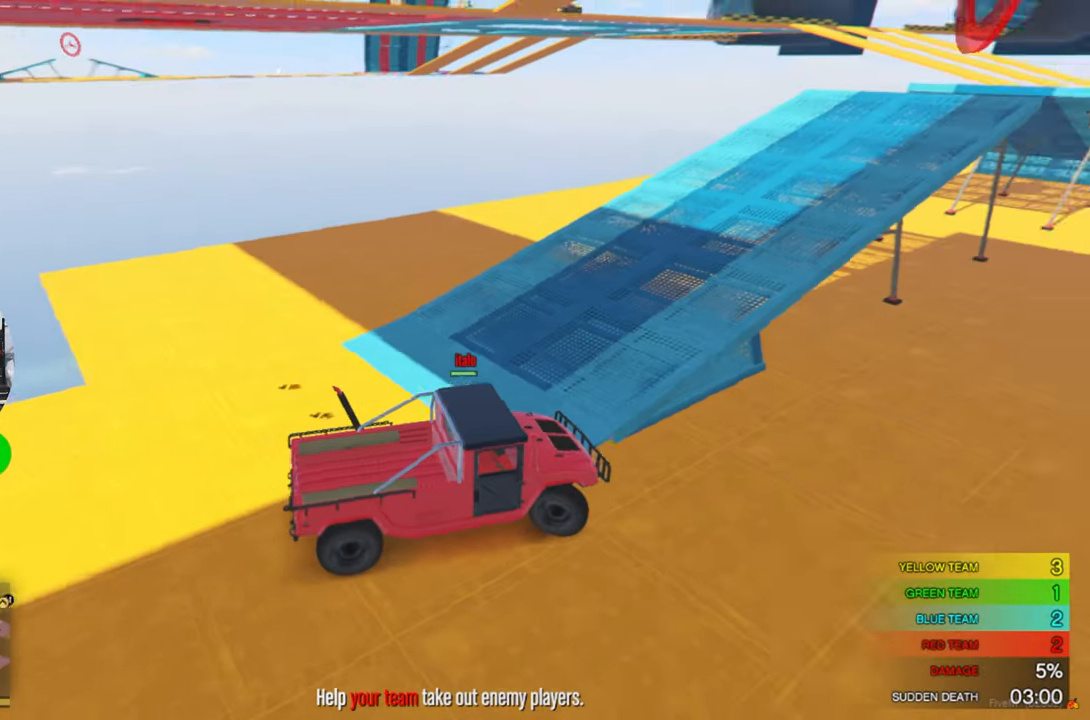
{"keys": ["w"], "mouse": [], "mouse_move": "still", "events": [[34, "d", "up"]]}
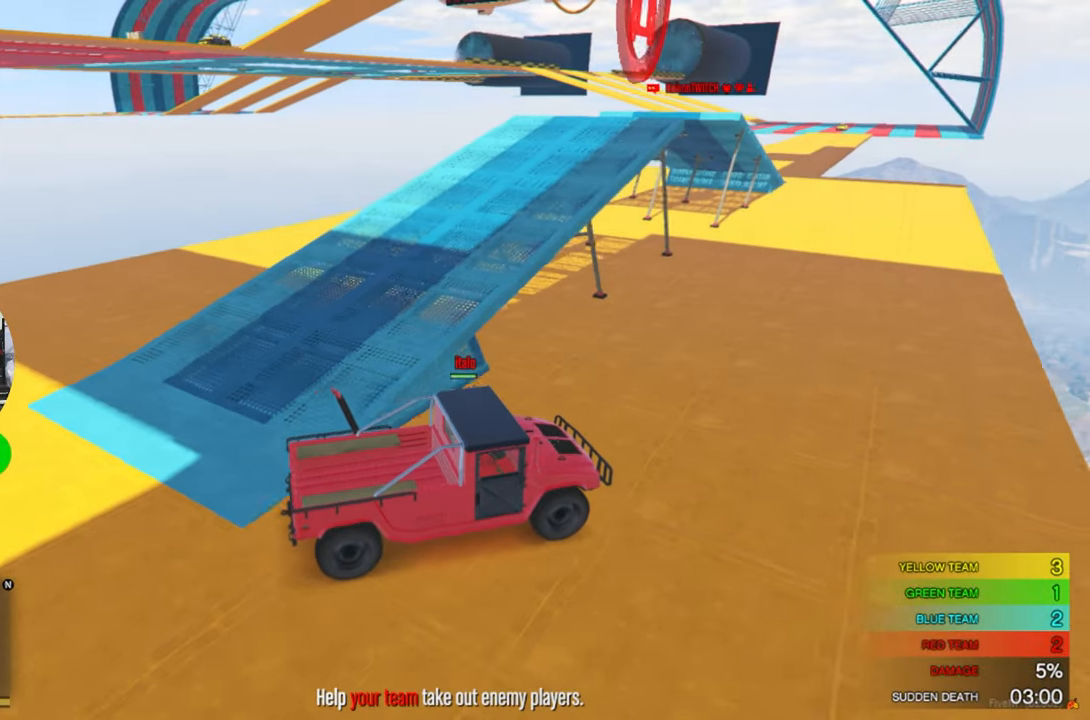
{"keys": ["w"], "mouse": [], "mouse_move": "still", "events": [[50, "a", "down"], [367, "a", "up"]]}
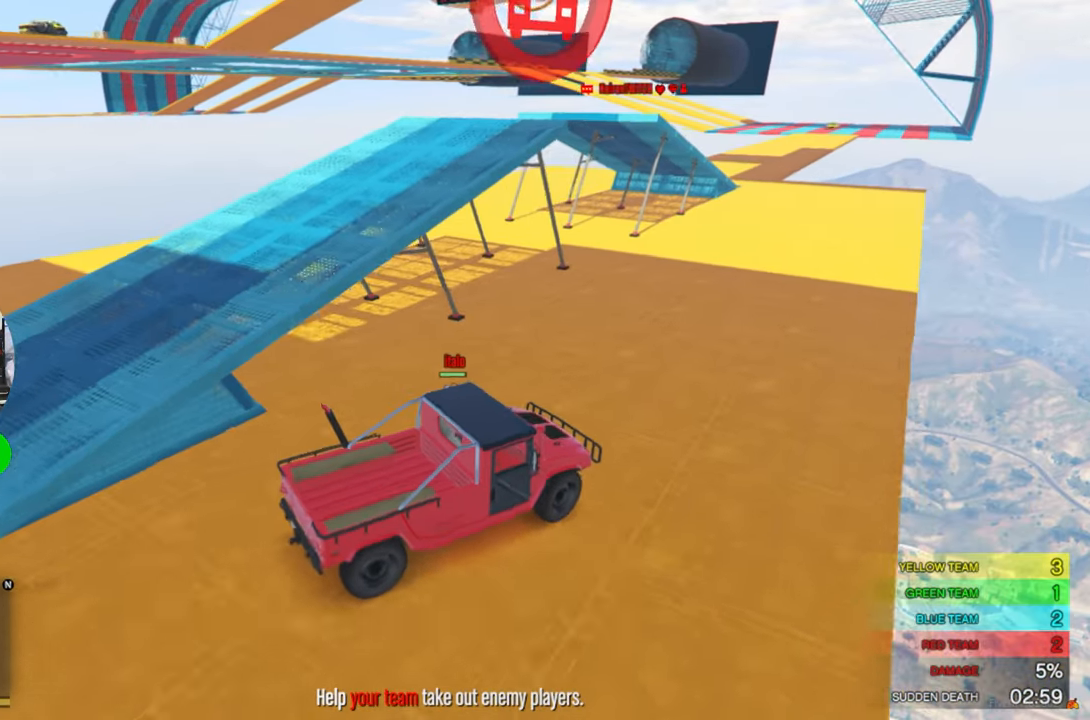
{"keys": ["a"], "mouse": [], "mouse_move": "still", "events": [[150, "a", "down"], [250, "a", "up"], [384, "a", "down"], [483, "w", "up"]]}
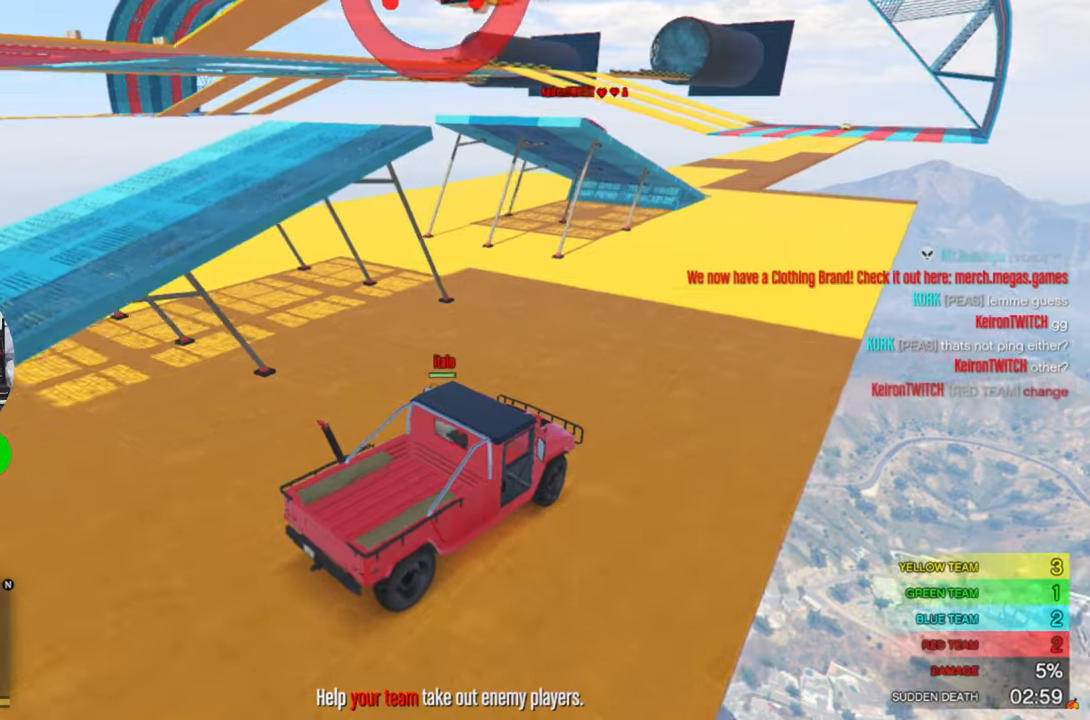
{"keys": ["s"], "mouse": [], "mouse_move": "left", "events": [[66, "a", "up"], [250, "a", "down"], [316, "a", "up"], [350, "s", "down"]]}